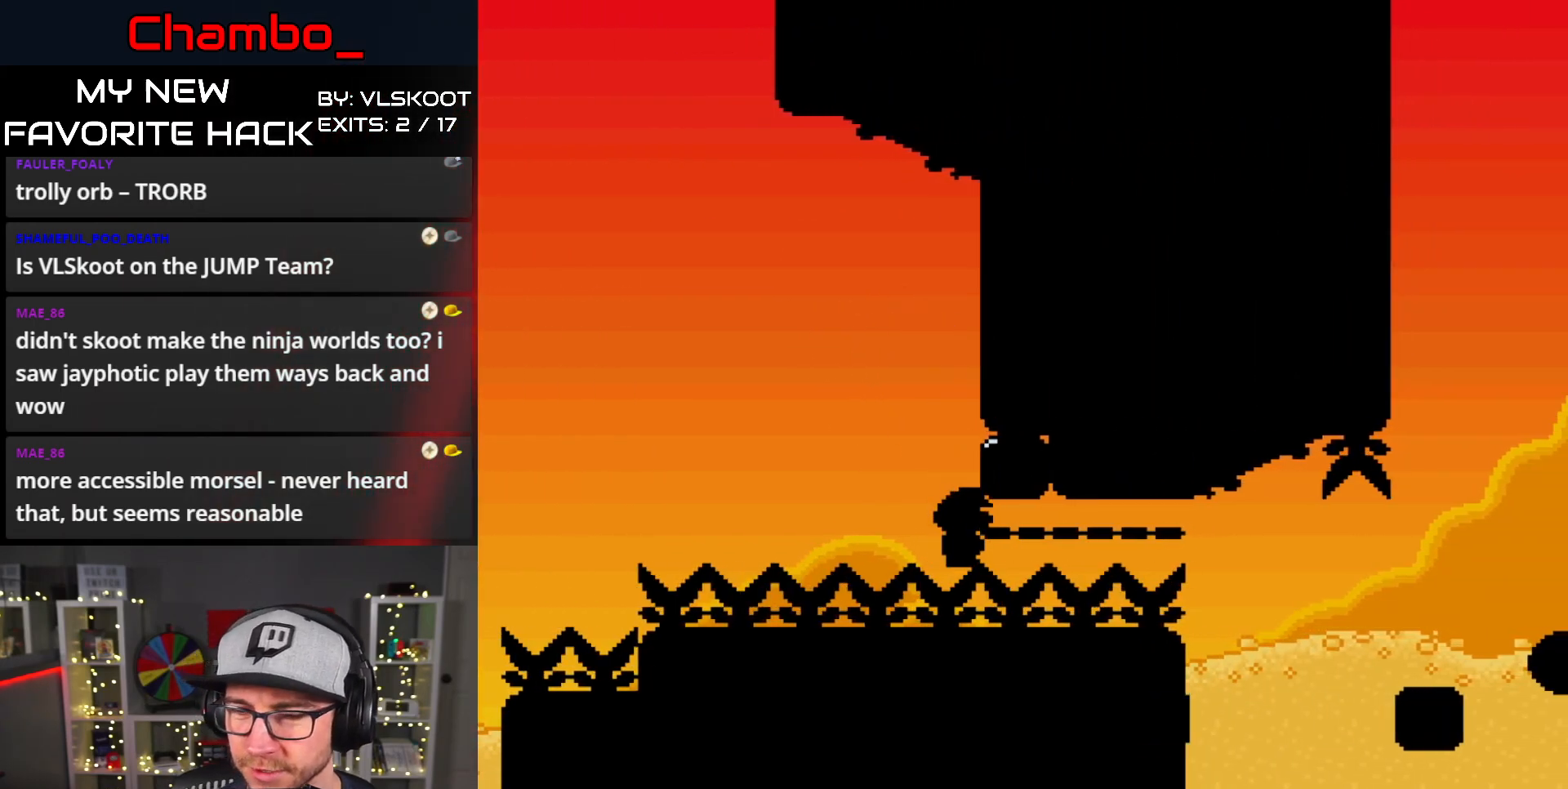
Gameplay with a controller (Nintendo layout); each line is a JSON object with the inputs held at the frame after it. "events" lists button and stick changes between this image and that frame as [ms after this image, input, new state], when the widget could be followed in between. Not read: L3 R1 R3 START.
{"buttons": ["Y", "DPAD_RIGHT"], "events": []}
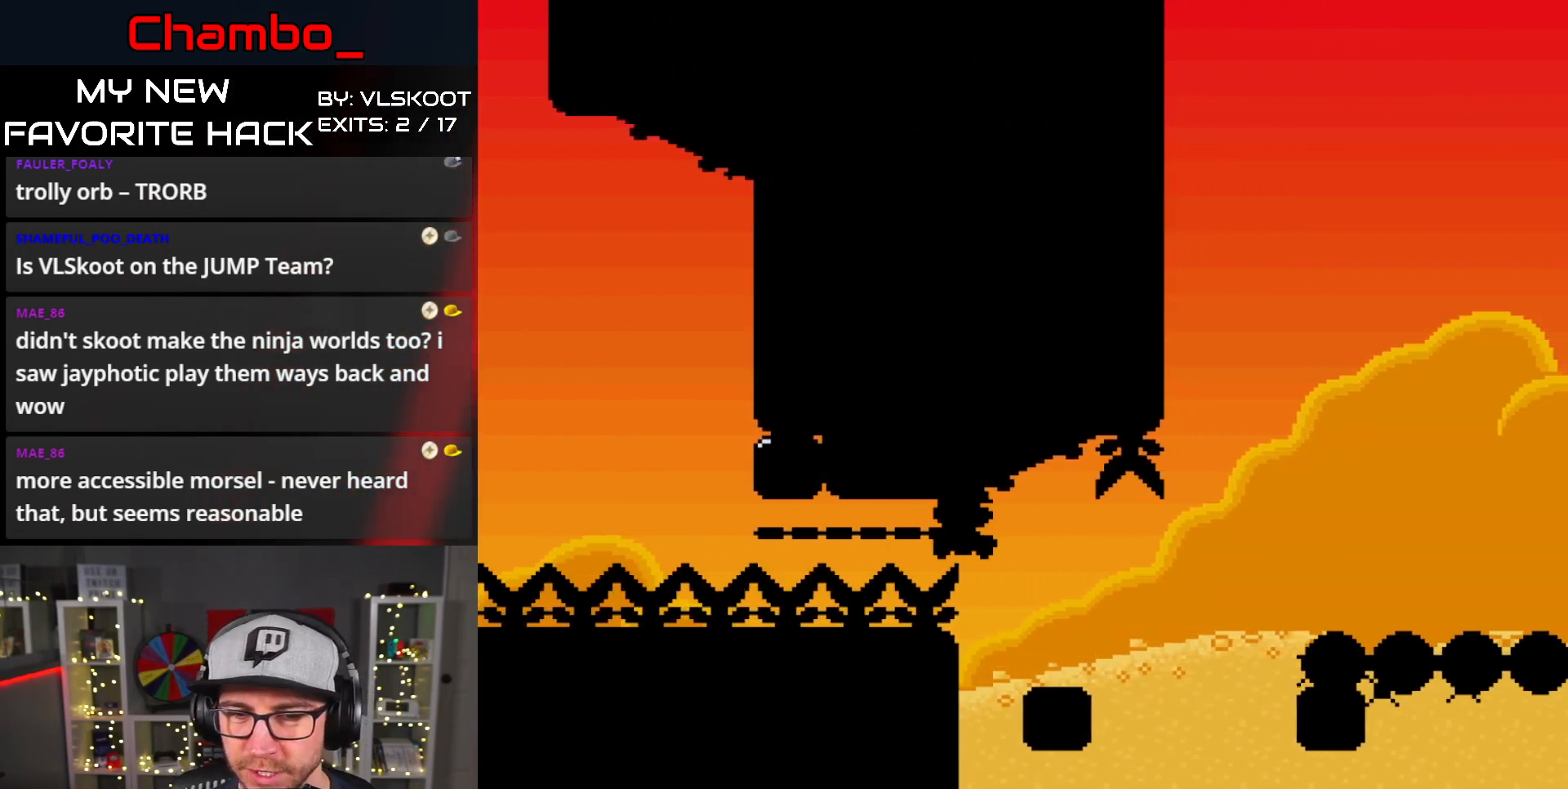
{"buttons": ["Y", "DPAD_RIGHT"], "events": [[200, "DPAD_LEFT", "down"], [200, "DPAD_RIGHT", "up"], [367, "DPAD_LEFT", "up"], [367, "DPAD_RIGHT", "down"]]}
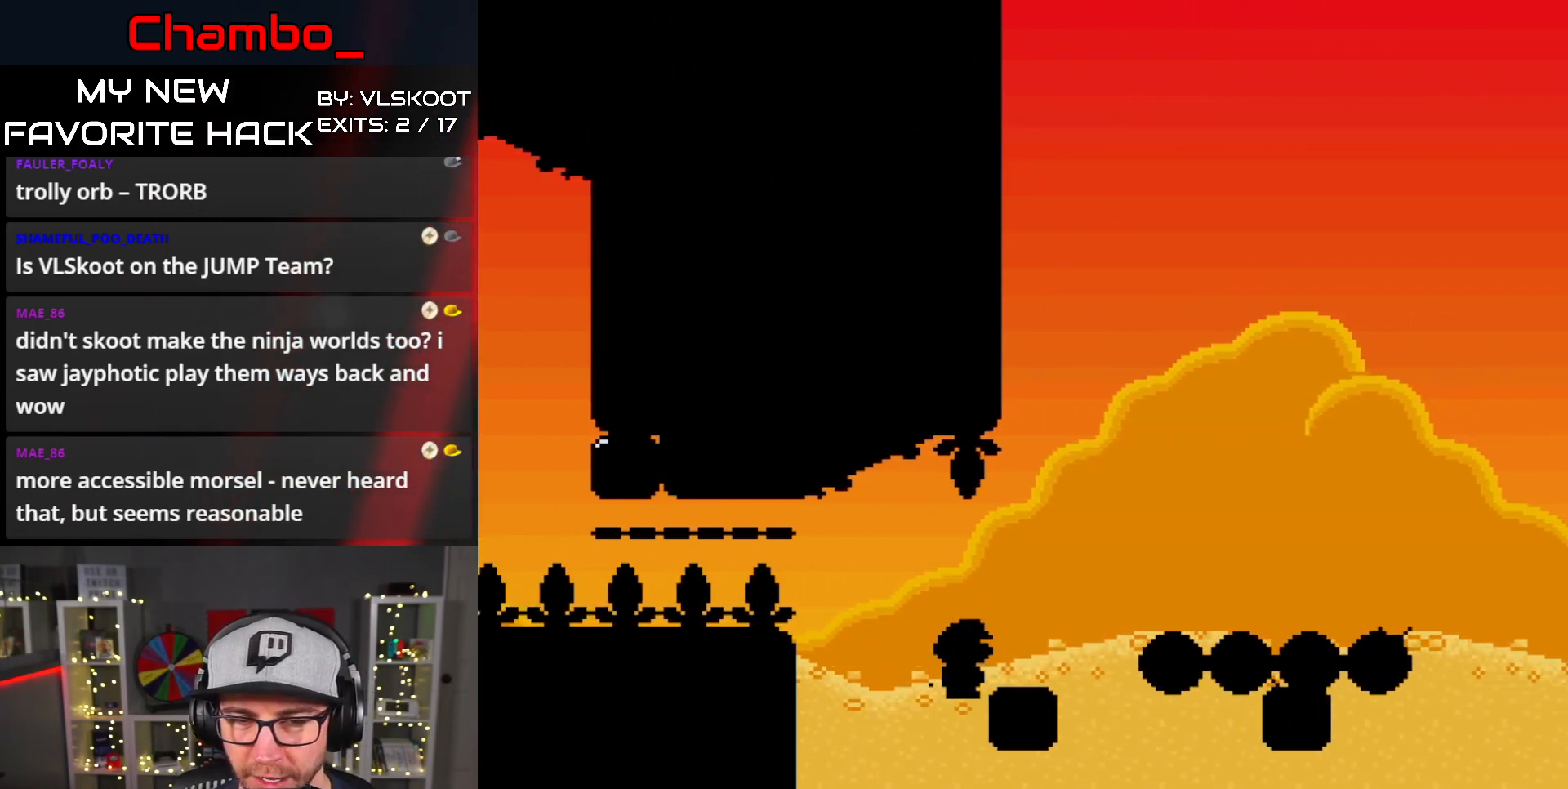
{"buttons": [], "events": [[200, "B", "down"], [433, "DPAD_RIGHT", "up"], [450, "B", "up"], [500, "Y", "up"]]}
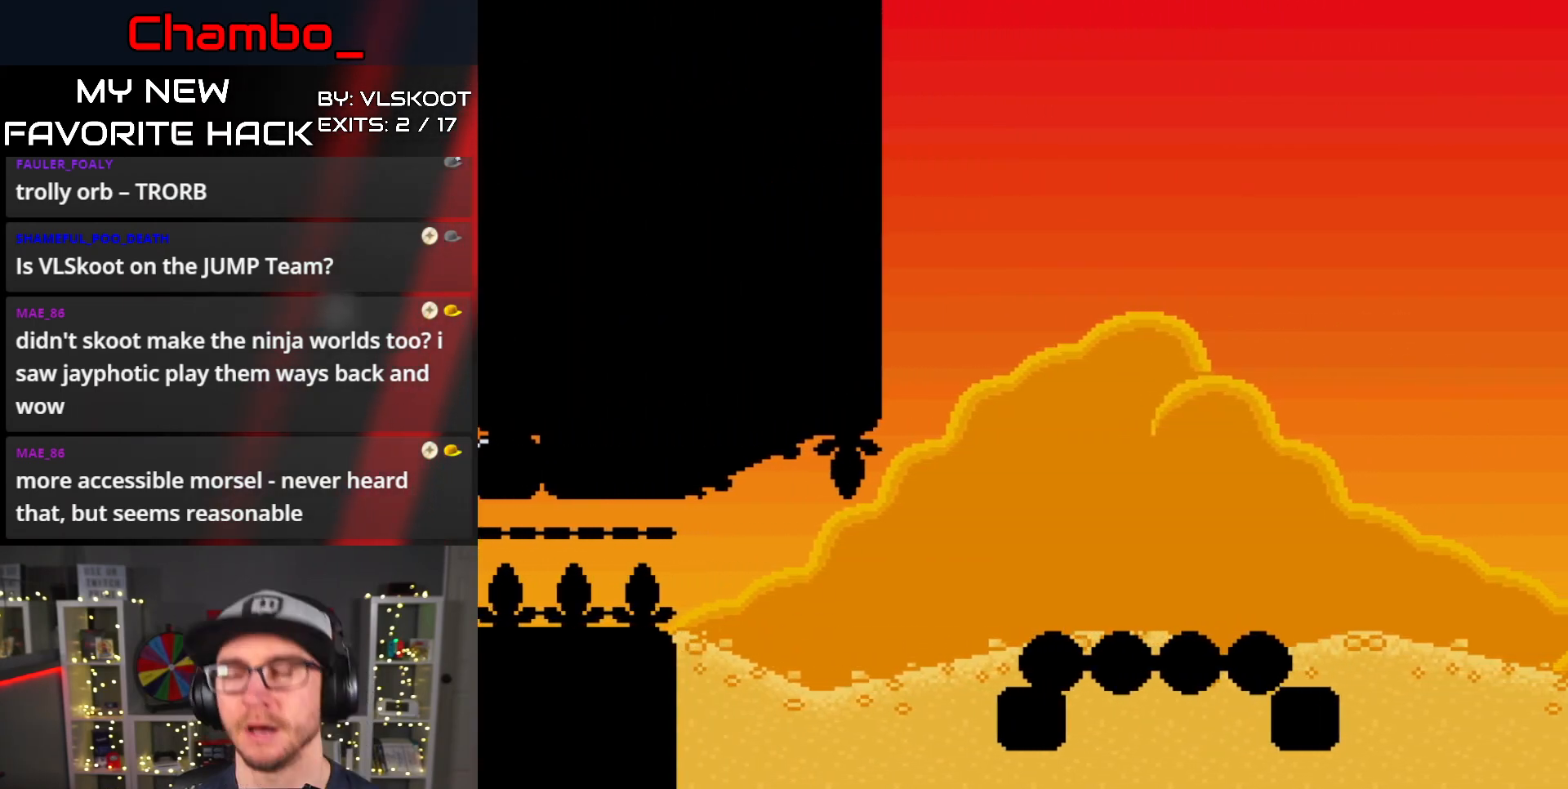
{"buttons": ["A"], "events": [[400, "A", "down"]]}
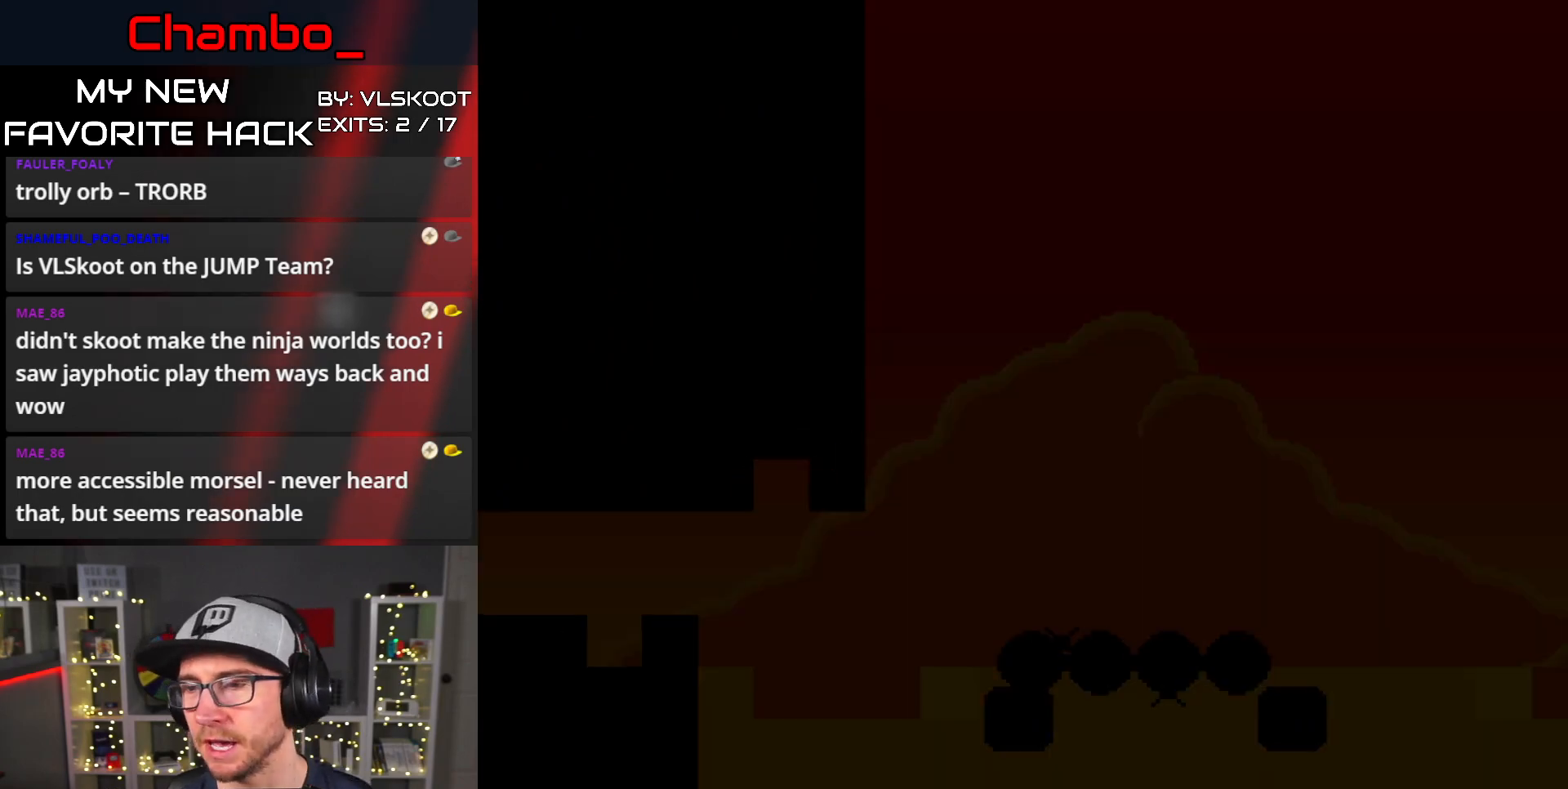
{"buttons": [], "events": [[17, "A", "up"]]}
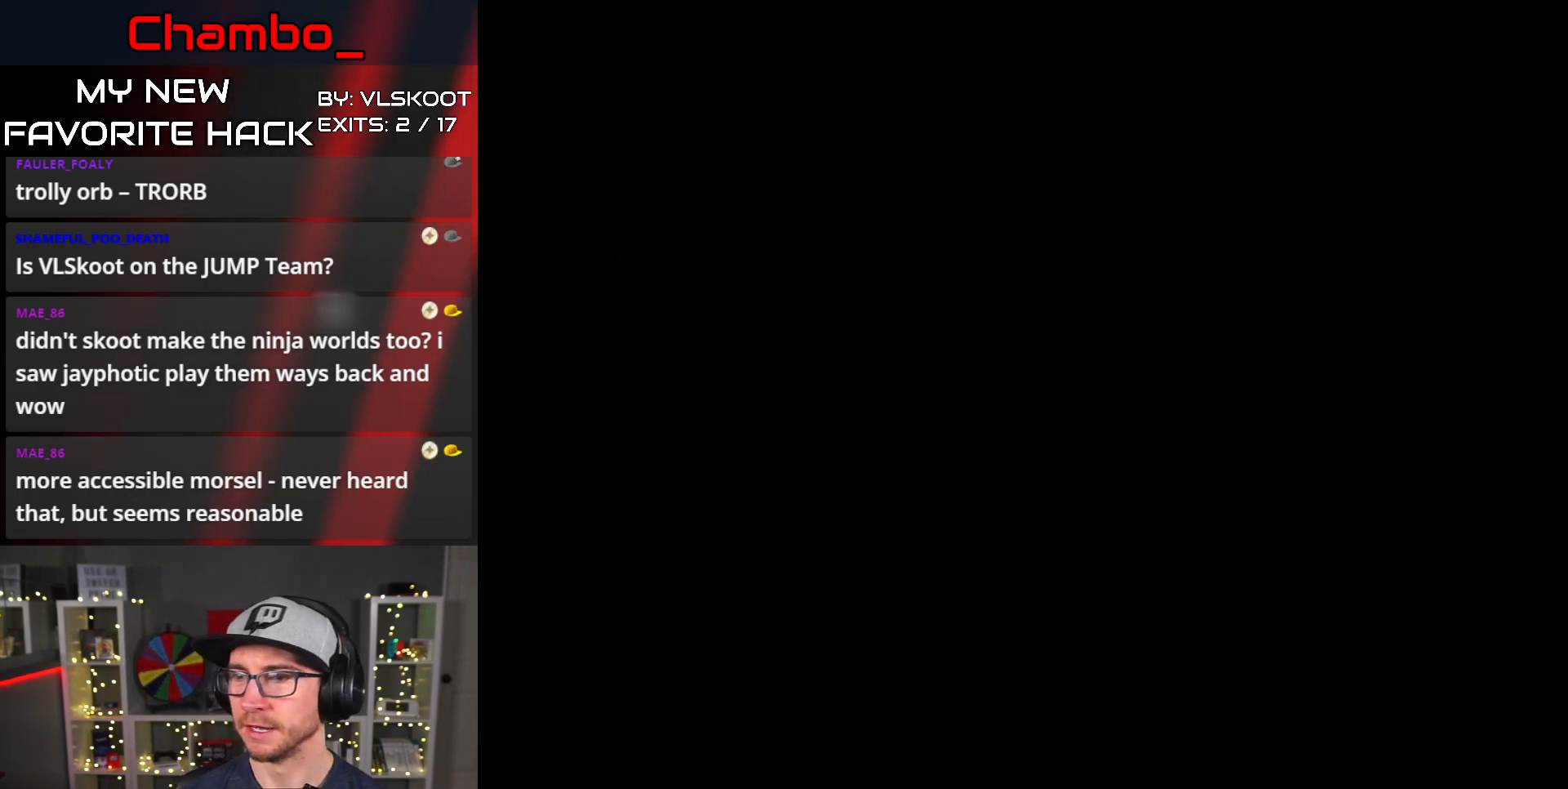
{"buttons": [], "events": []}
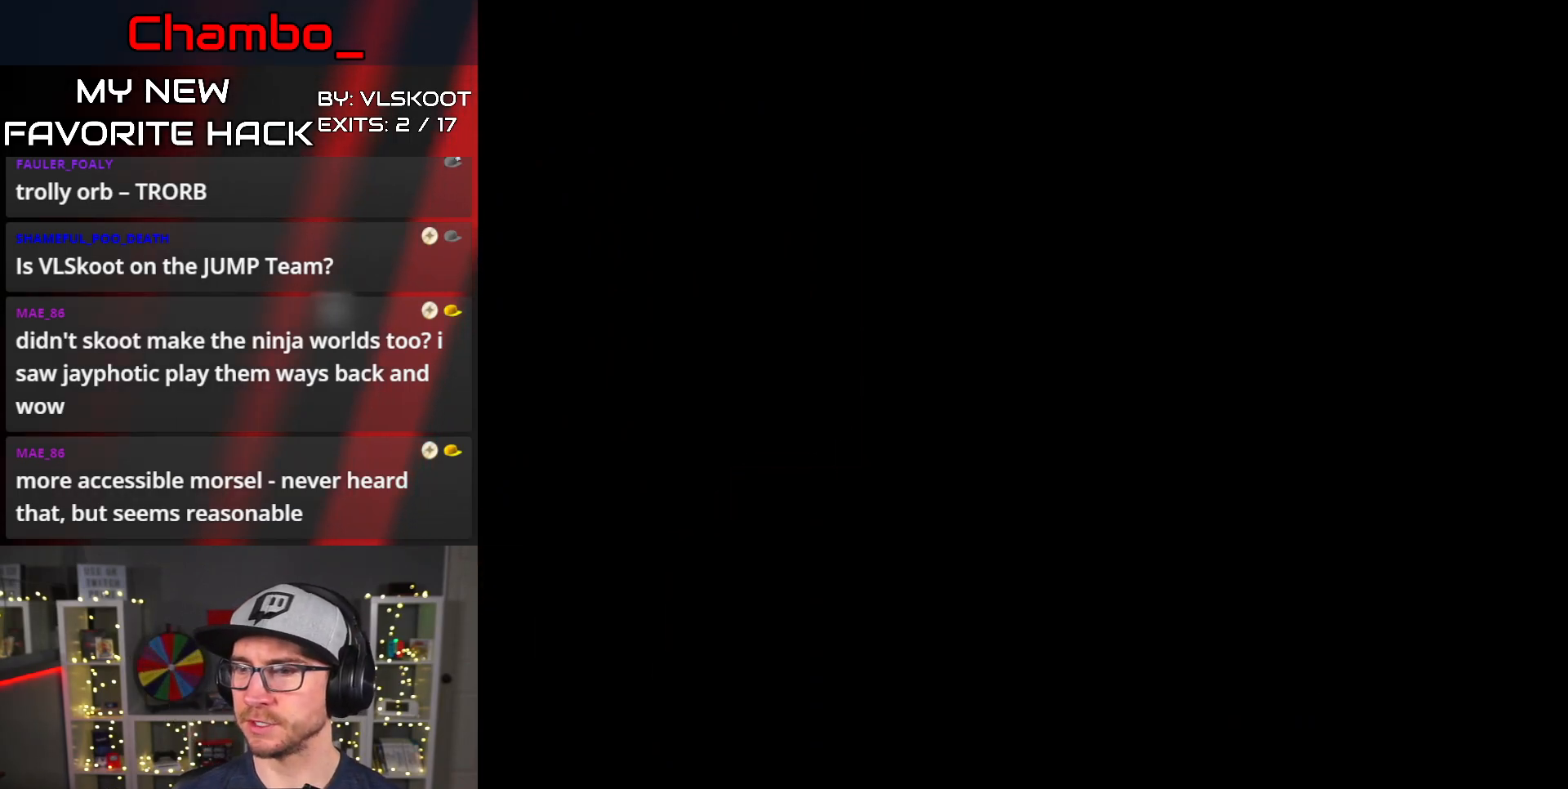
{"buttons": ["DPAD_RIGHT"], "events": [[417, "DPAD_RIGHT", "down"]]}
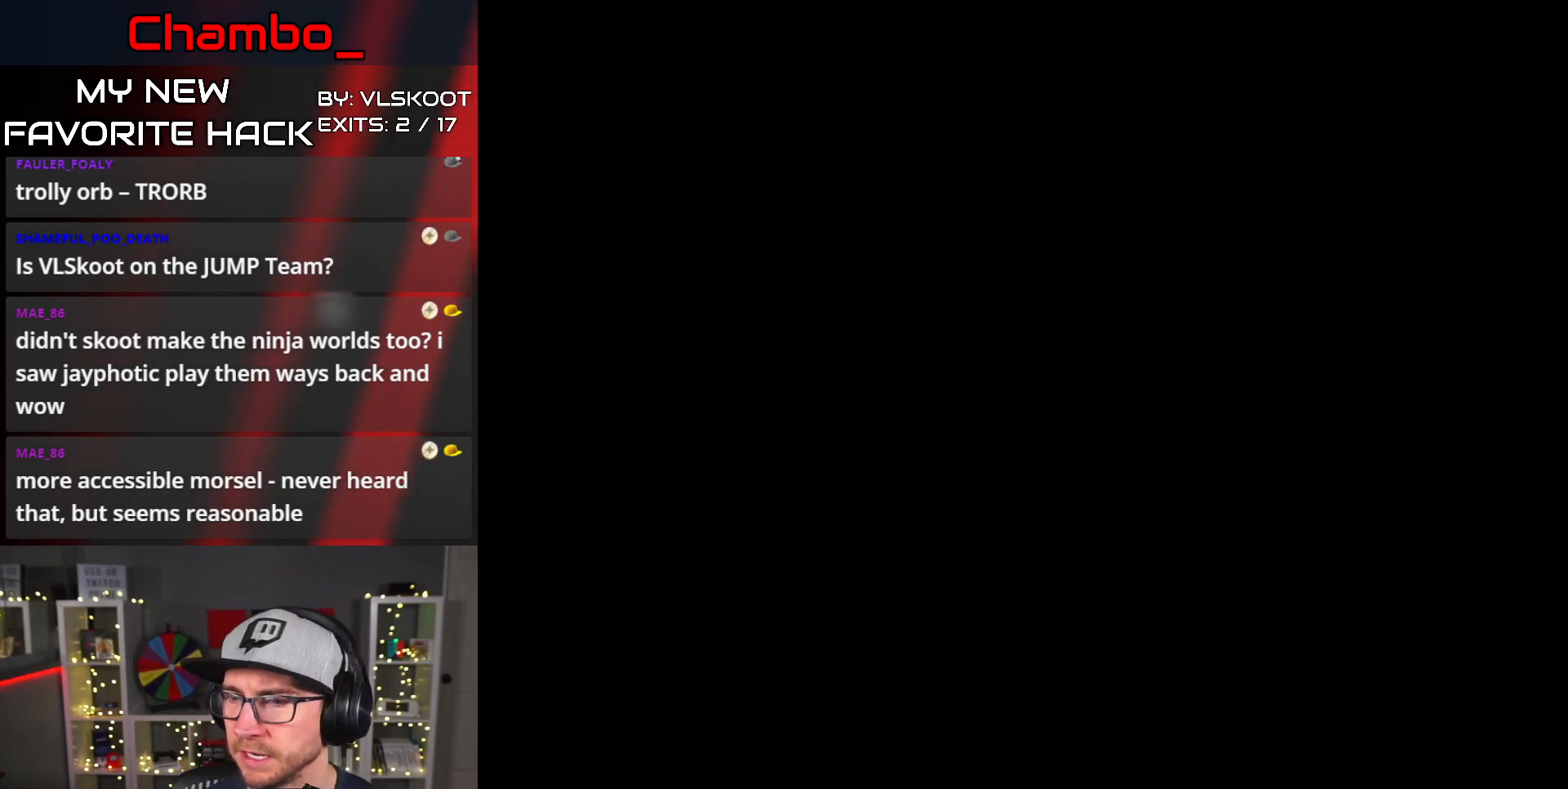
{"buttons": ["B", "Y", "DPAD_RIGHT"], "events": [[33, "Y", "down"], [500, "B", "down"]]}
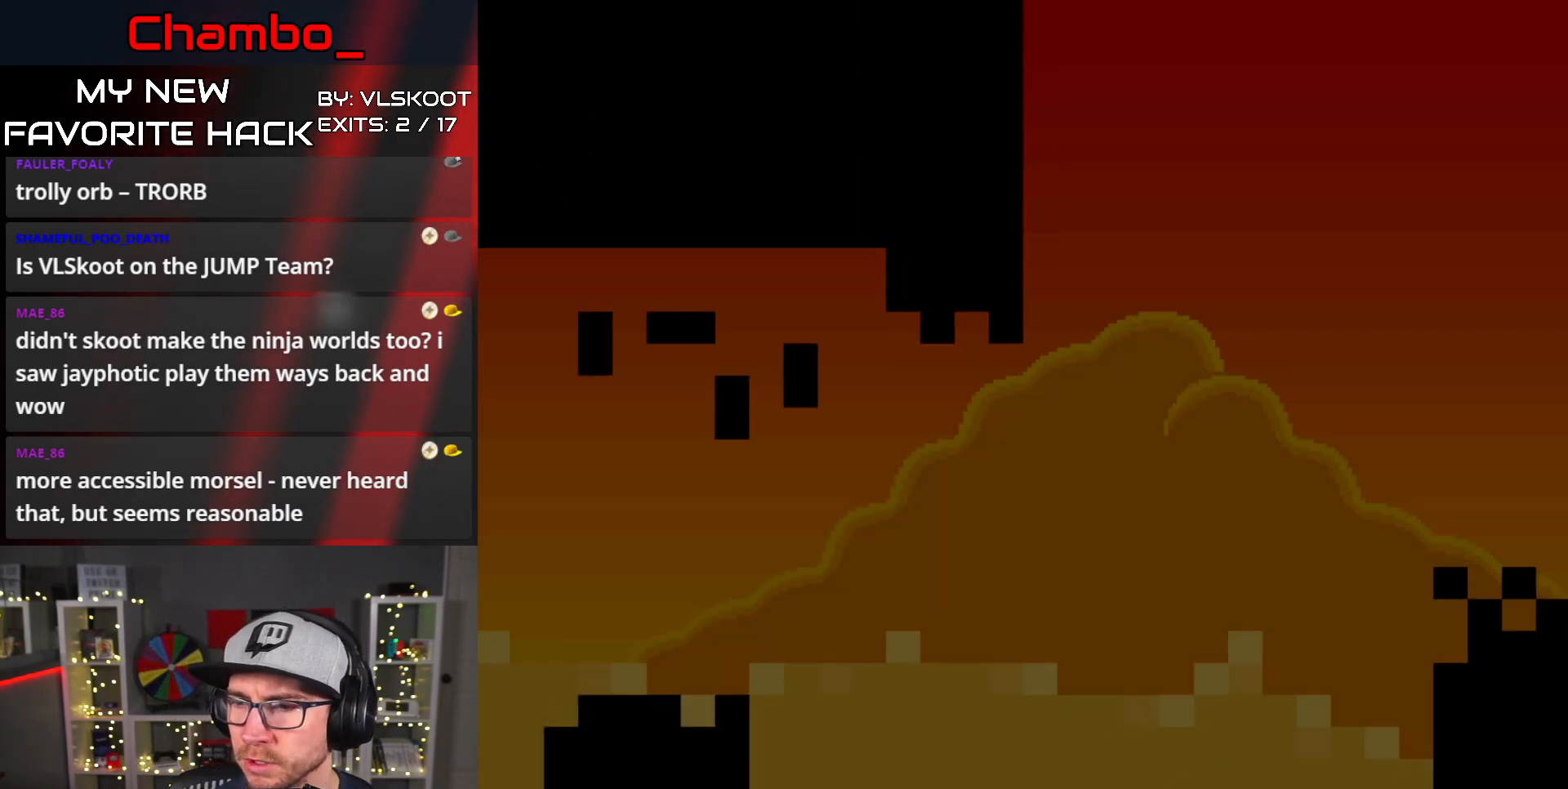
{"buttons": ["B", "Y", "DPAD_RIGHT"], "events": []}
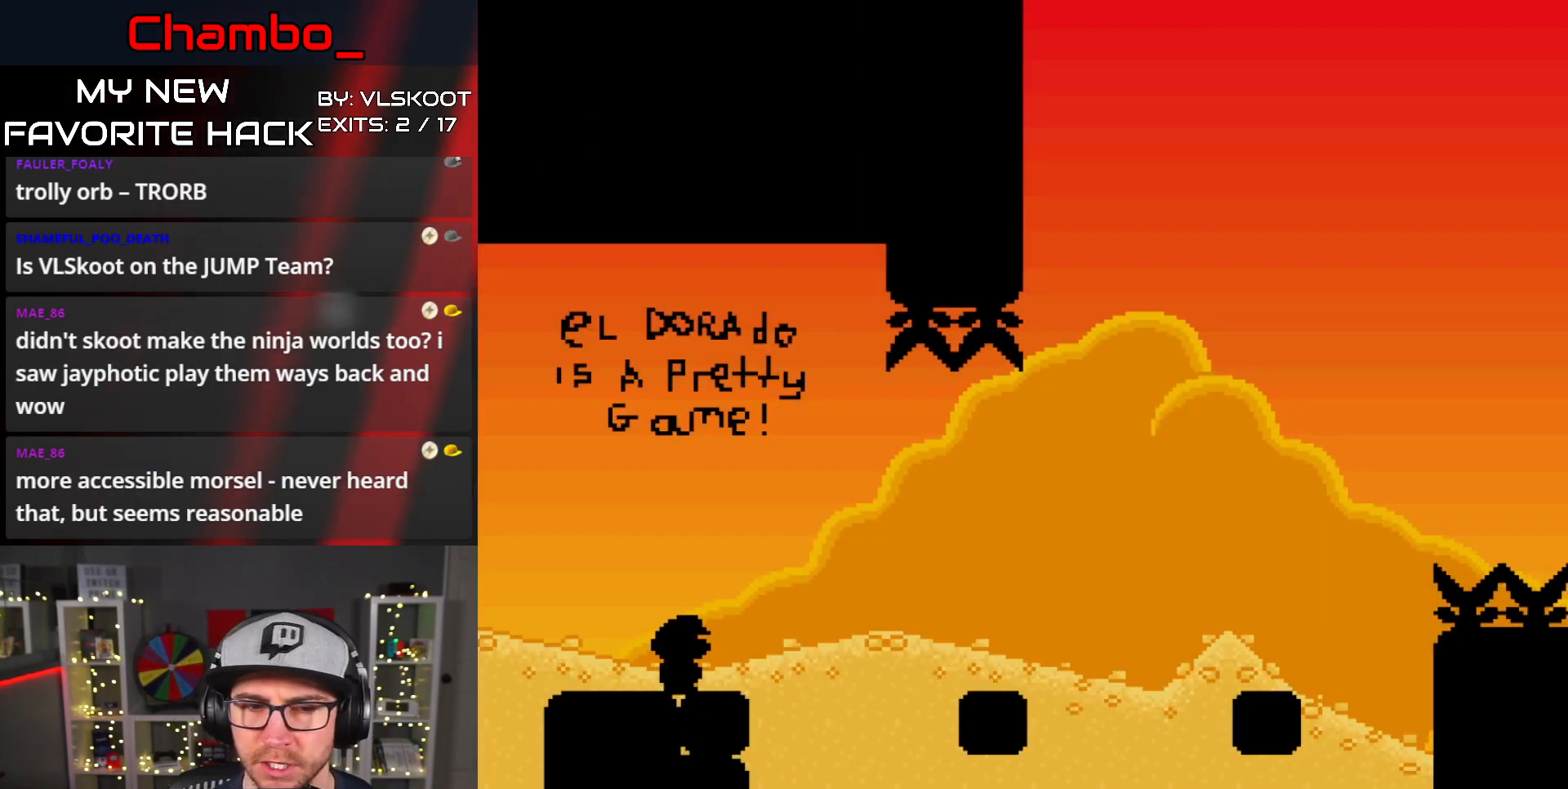
{"buttons": ["B", "Y", "DPAD_RIGHT"], "events": [[133, "B", "up"], [183, "B", "down"], [317, "B", "up"], [433, "B", "down"]]}
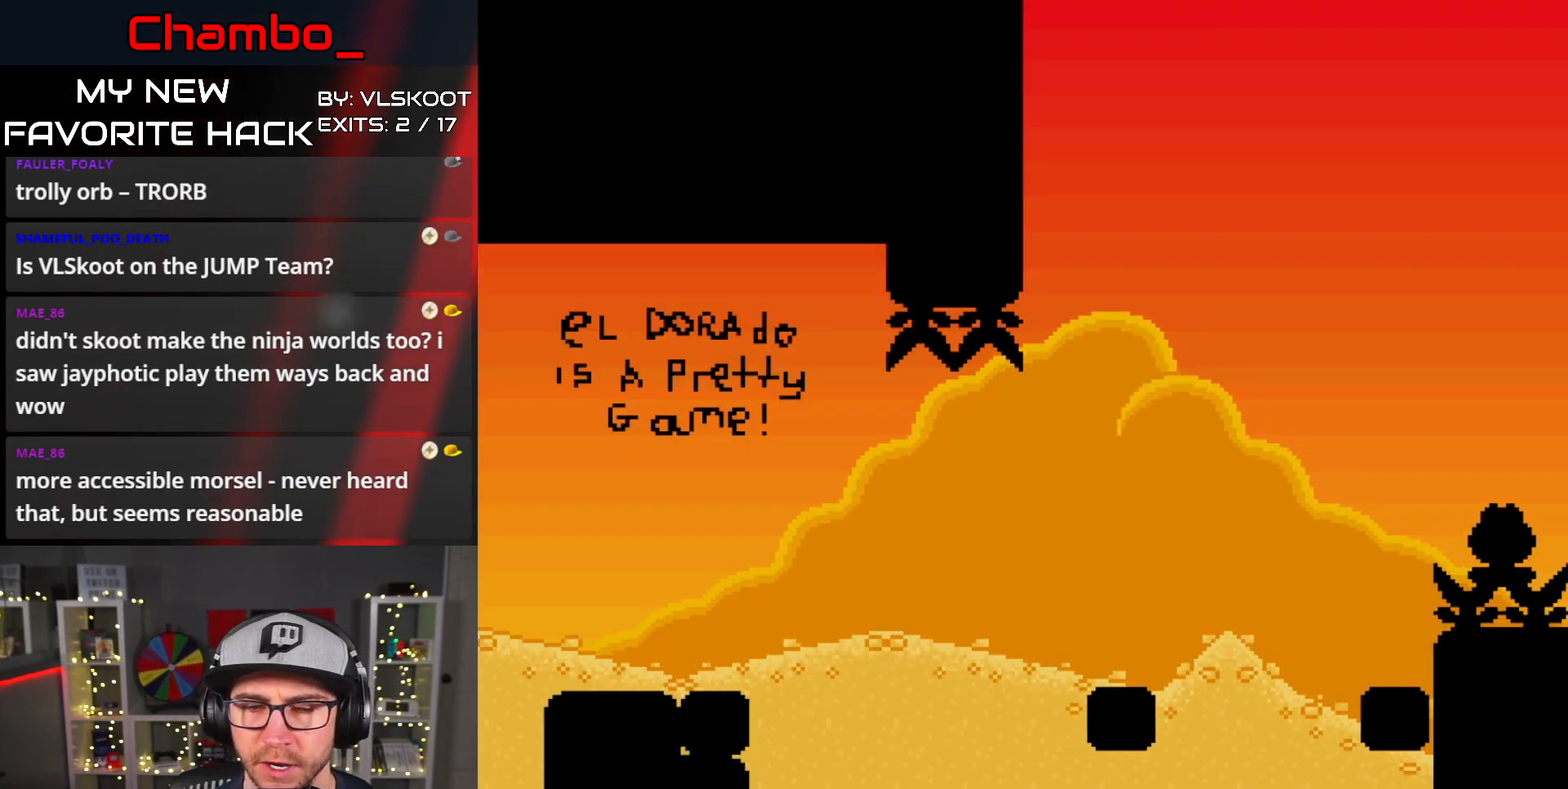
{"buttons": ["A"], "events": [[83, "DPAD_RIGHT", "up"], [133, "B", "up"], [167, "Y", "up"], [300, "A", "down"], [400, "A", "up"], [467, "A", "down"]]}
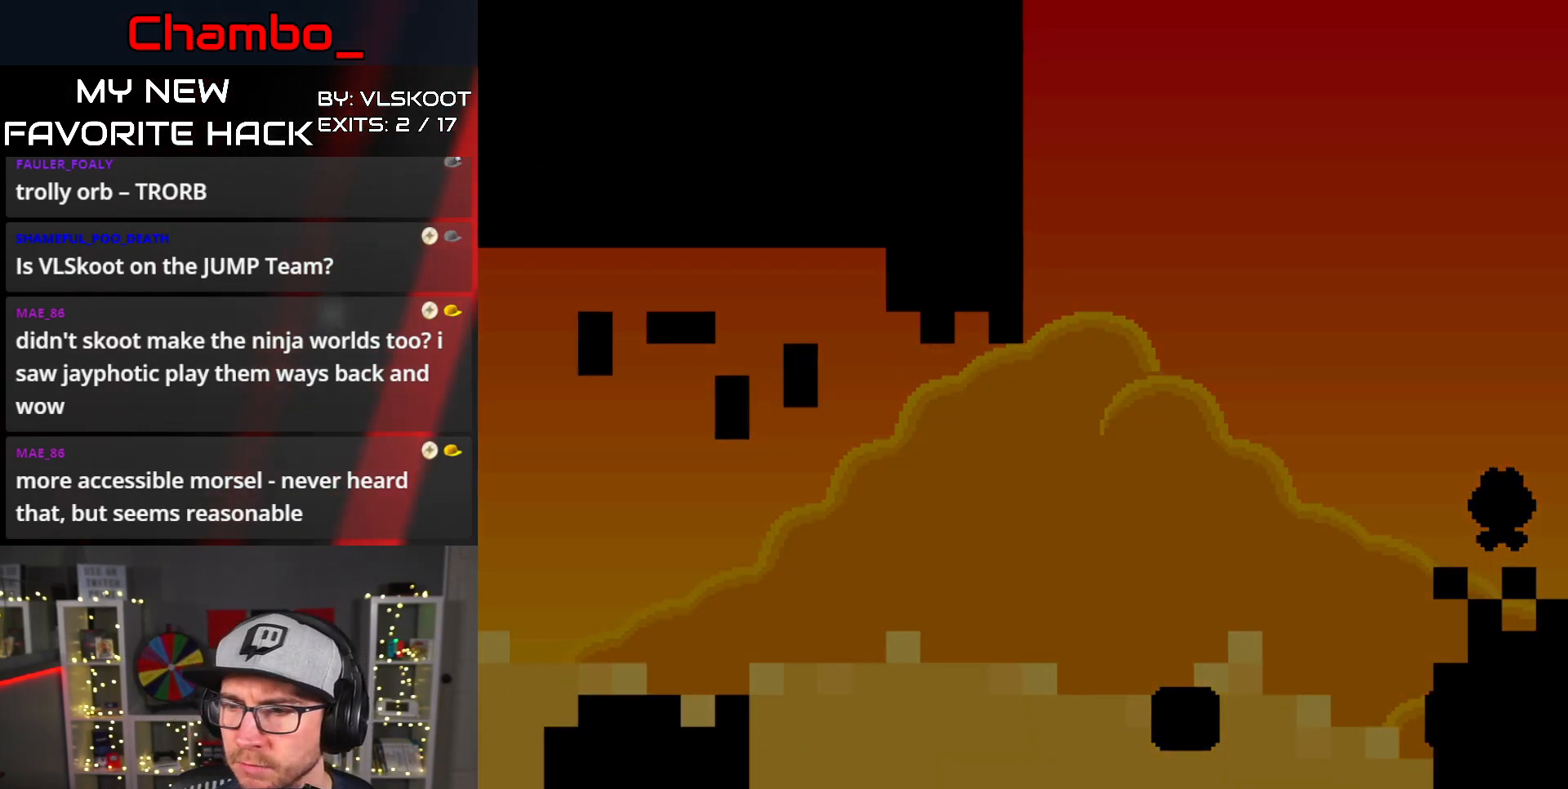
{"buttons": [], "events": [[50, "A", "up"]]}
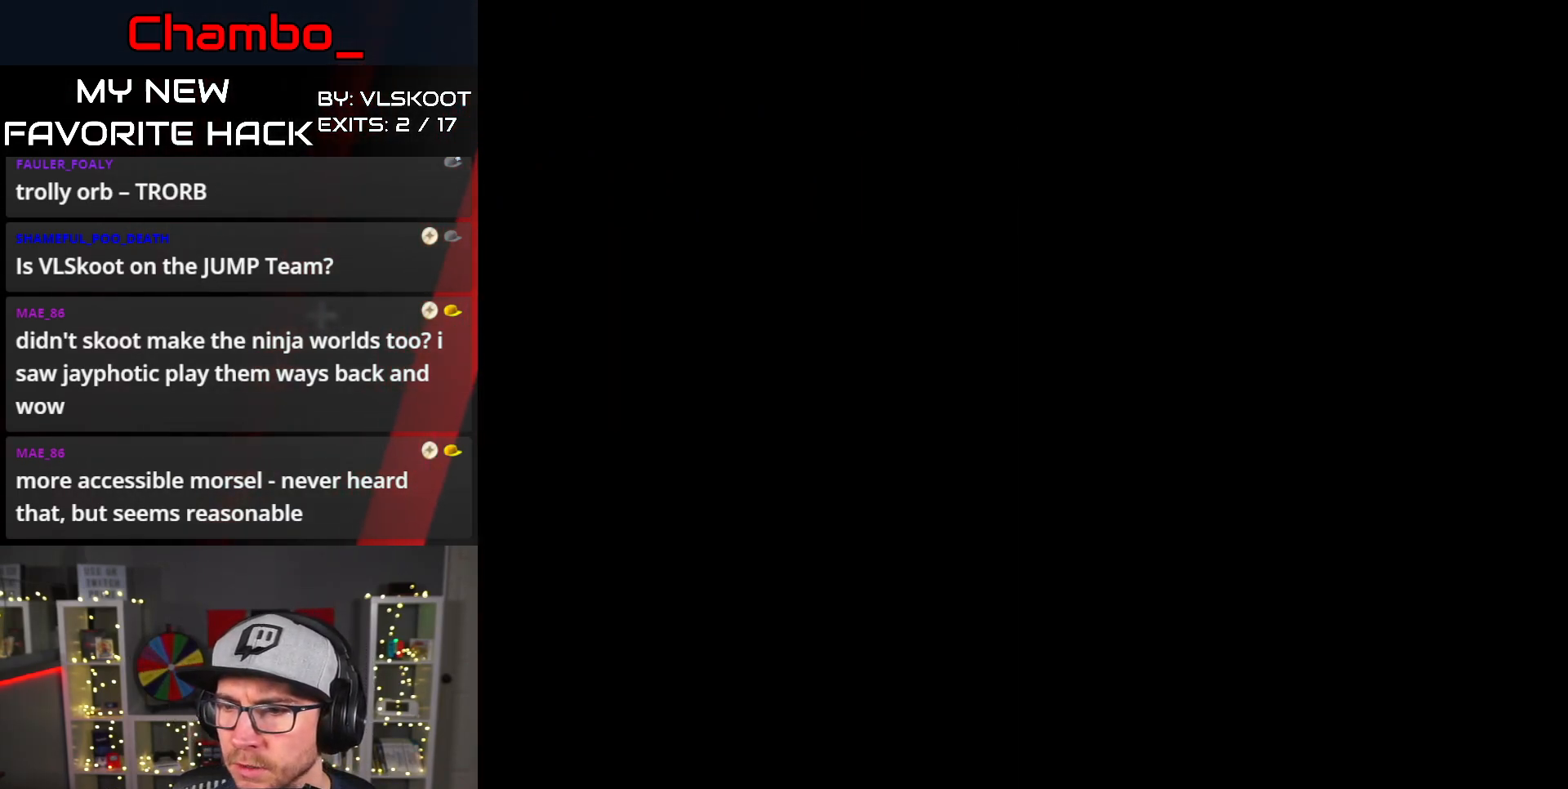
{"buttons": [], "events": []}
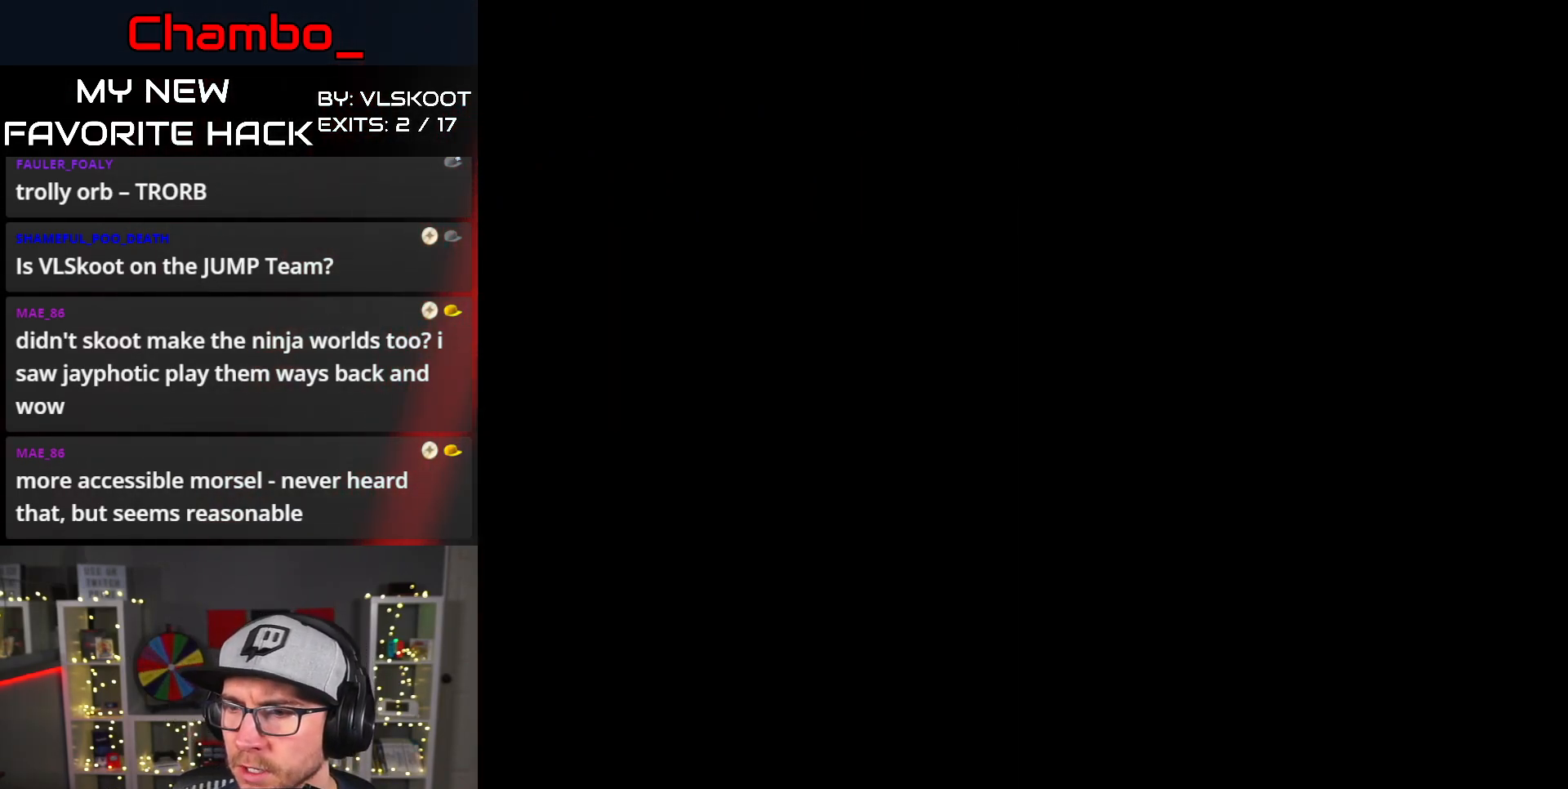
{"buttons": [], "events": []}
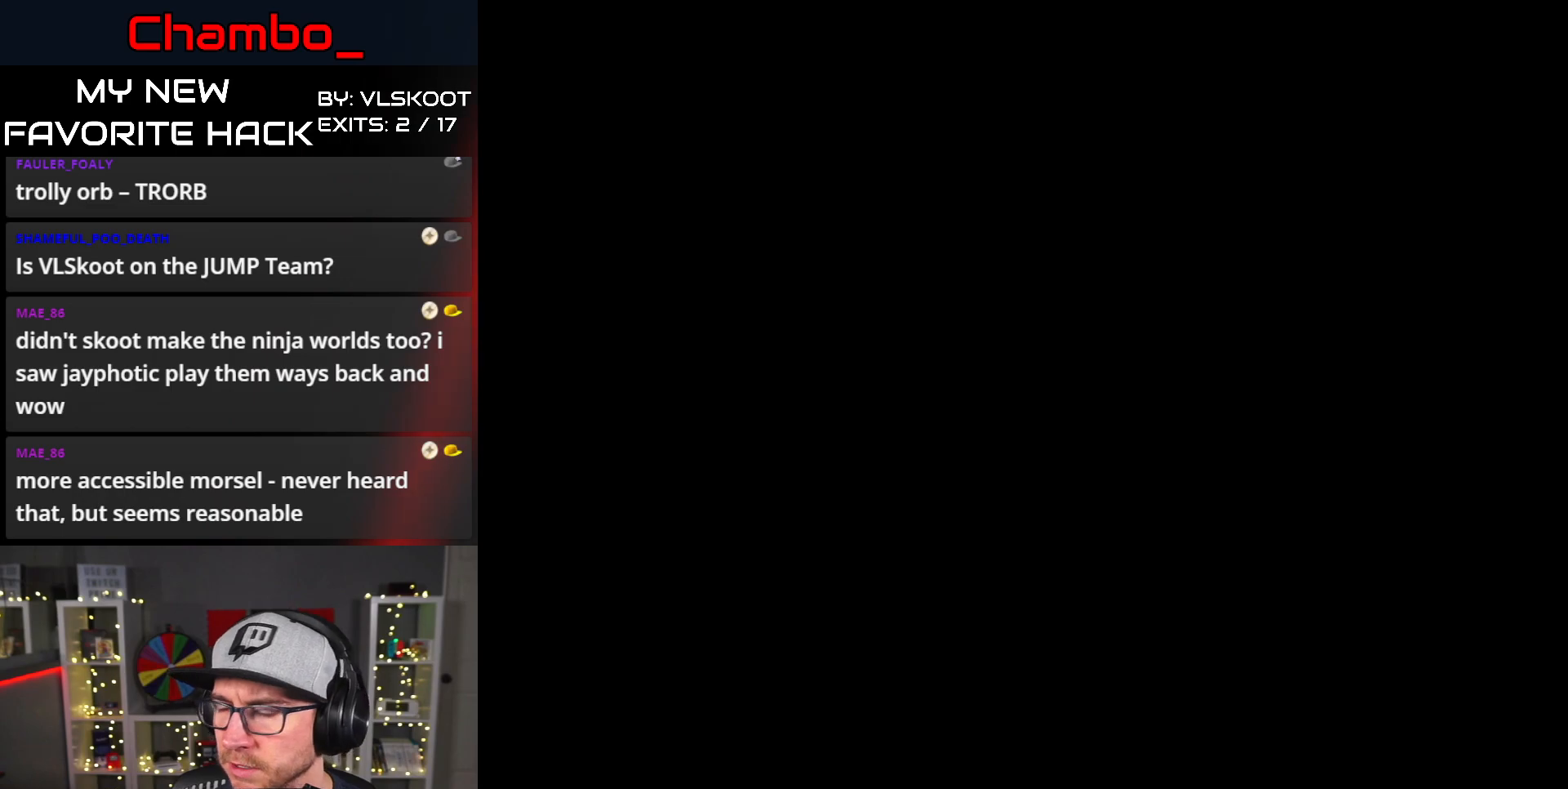
{"buttons": ["Y", "DPAD_RIGHT"], "events": [[17, "DPAD_RIGHT", "down"], [17, "Y", "down"], [217, "Y", "up"], [333, "Y", "down"]]}
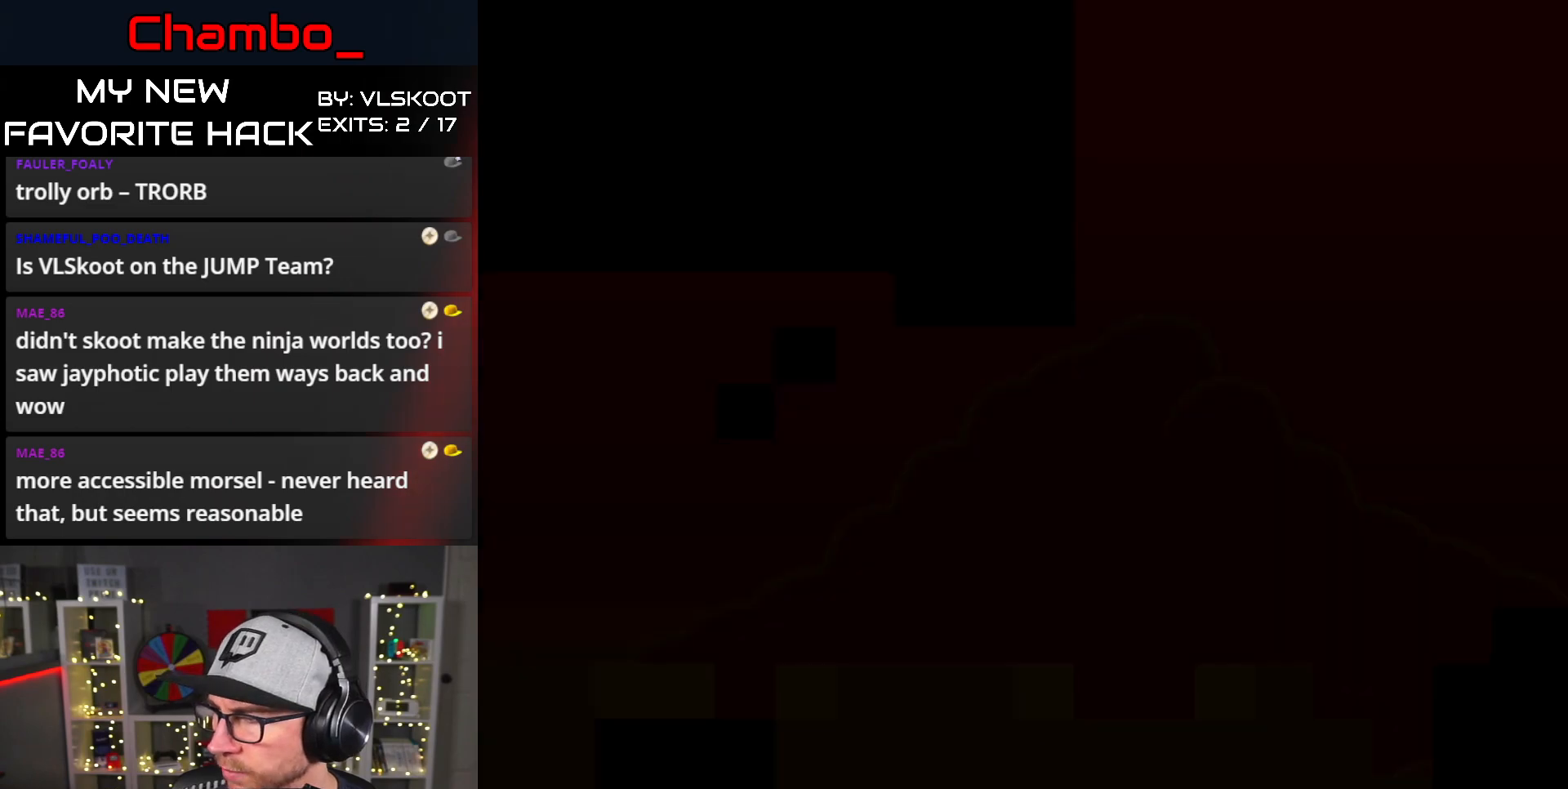
{"buttons": ["Y", "DPAD_RIGHT"], "events": []}
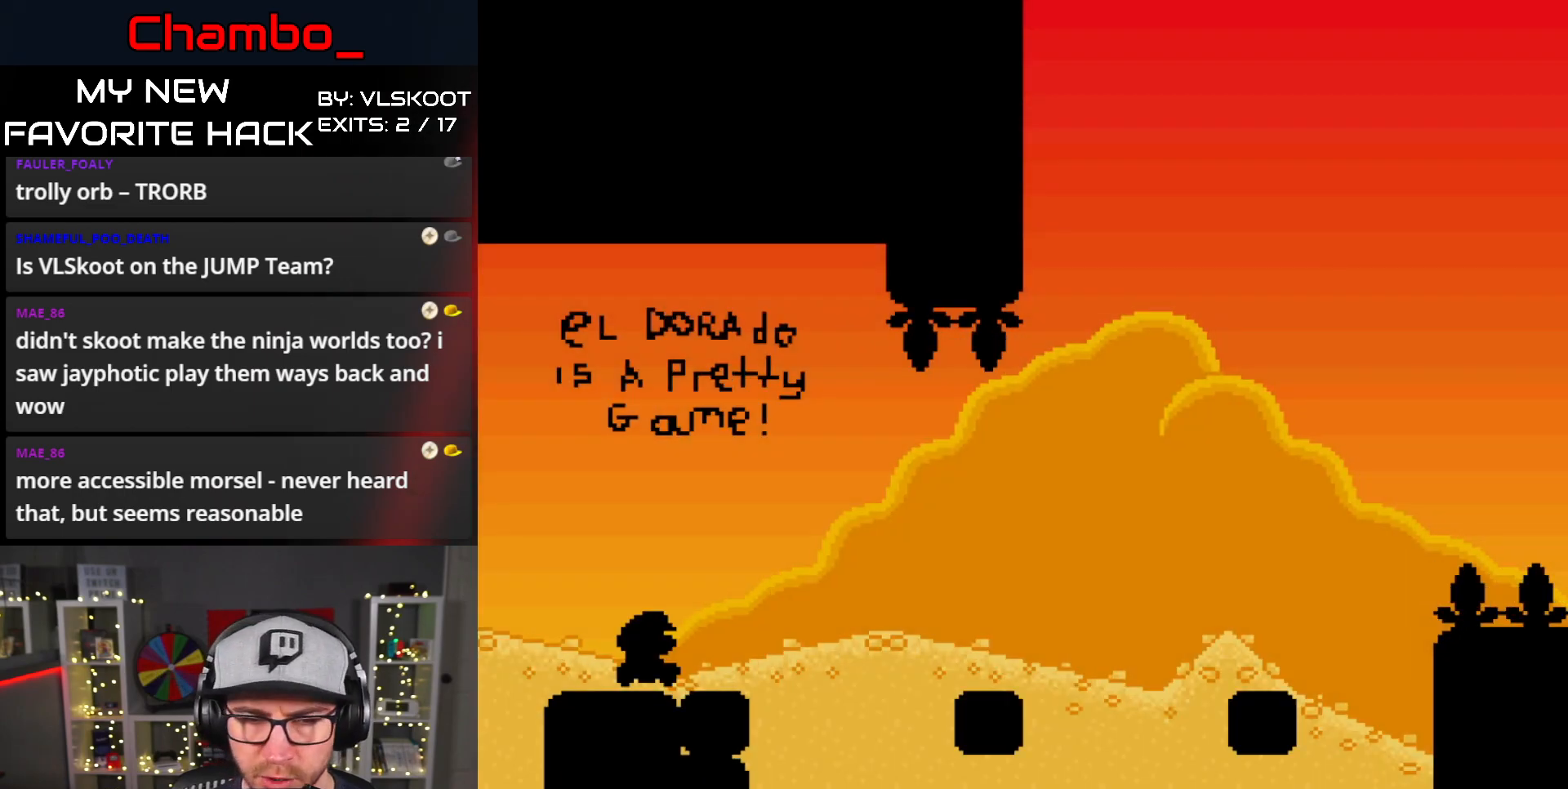
{"buttons": ["B", "Y", "DPAD_RIGHT"], "events": [[283, "B", "down"], [367, "B", "up"], [467, "B", "down"]]}
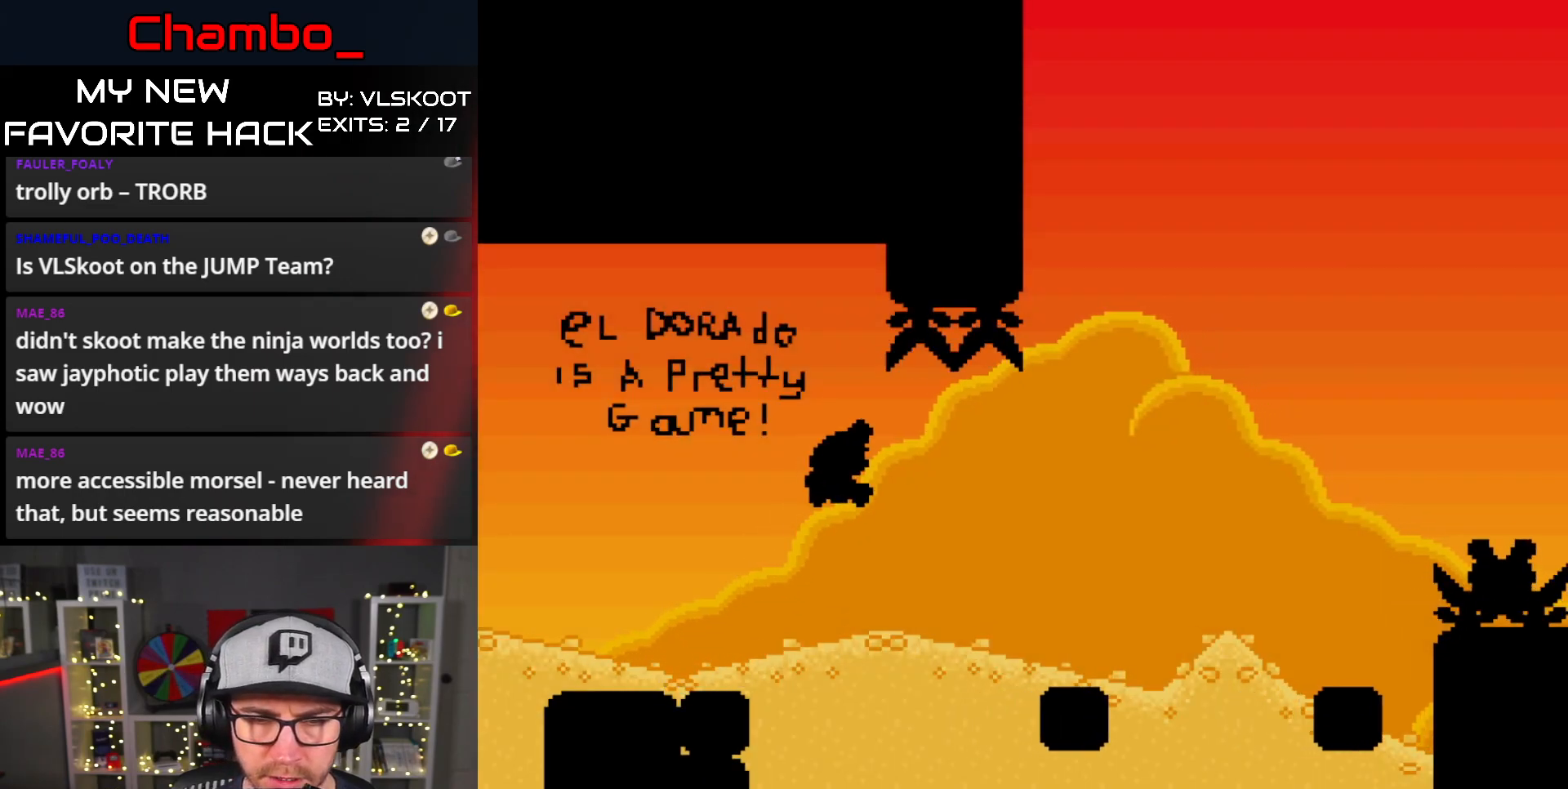
{"buttons": ["B", "Y", "DPAD_RIGHT"], "events": []}